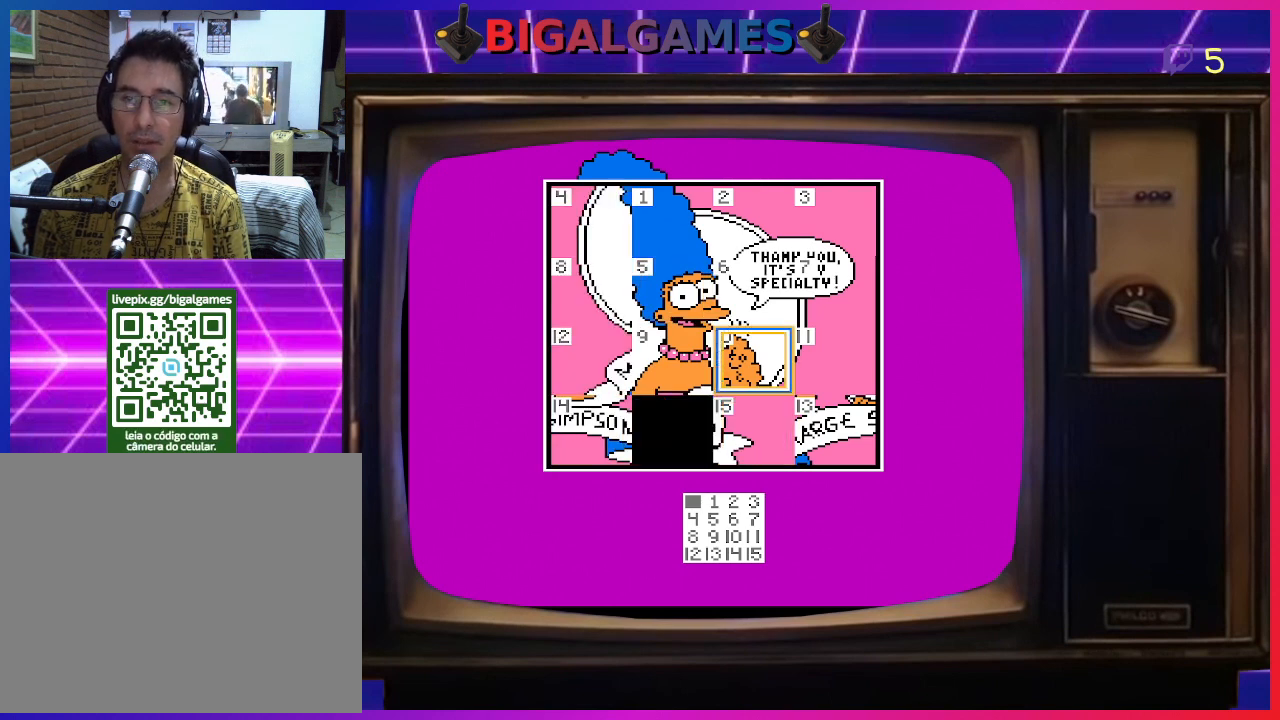
Gameplay with a controller (PlayStation layout); each line is a JSON object with the inputs held at the frame after it. "events" lists button and stick changes between this image and that frame as [ms after this image, input, new state], when the widget could be followed in between. Not read: left_stick.
{"buttons": [], "right_stick": "center", "events": [[200, "DPAD_LEFT", "down"], [300, "DPAD_LEFT", "up"]]}
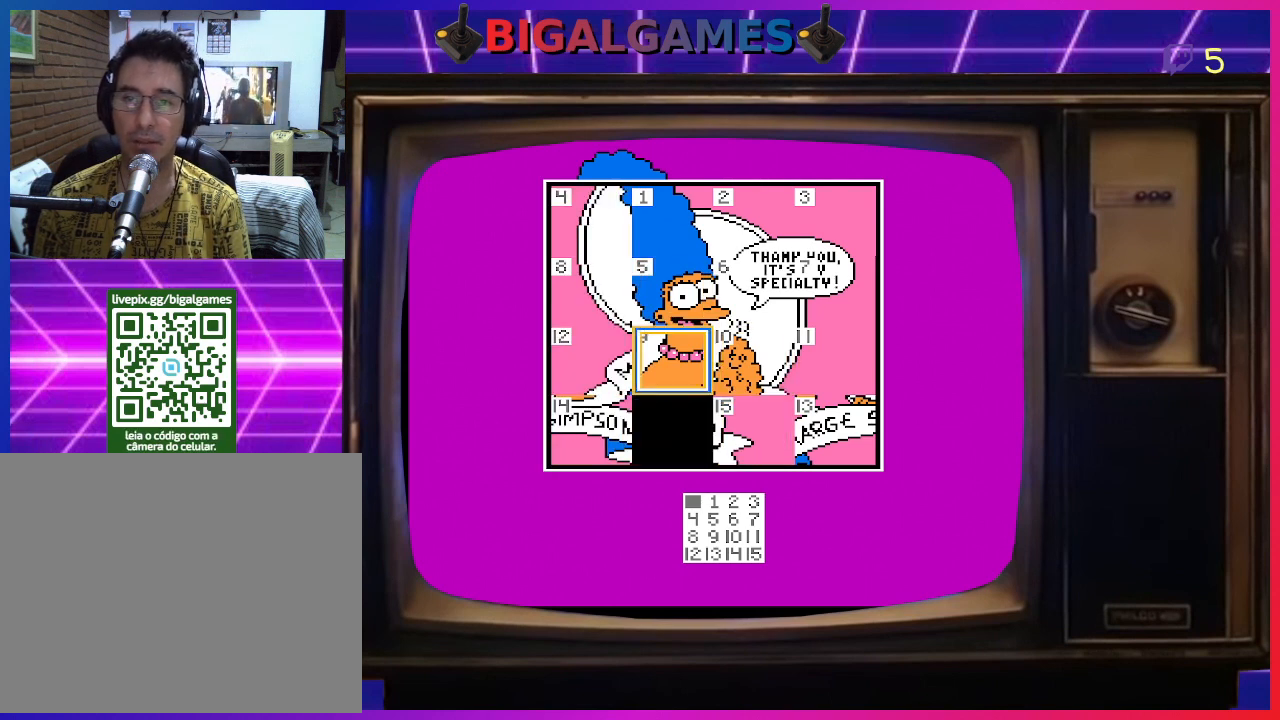
{"buttons": [], "right_stick": "center", "events": [[300, "DPAD_RIGHT", "down"], [400, "DPAD_RIGHT", "up"]]}
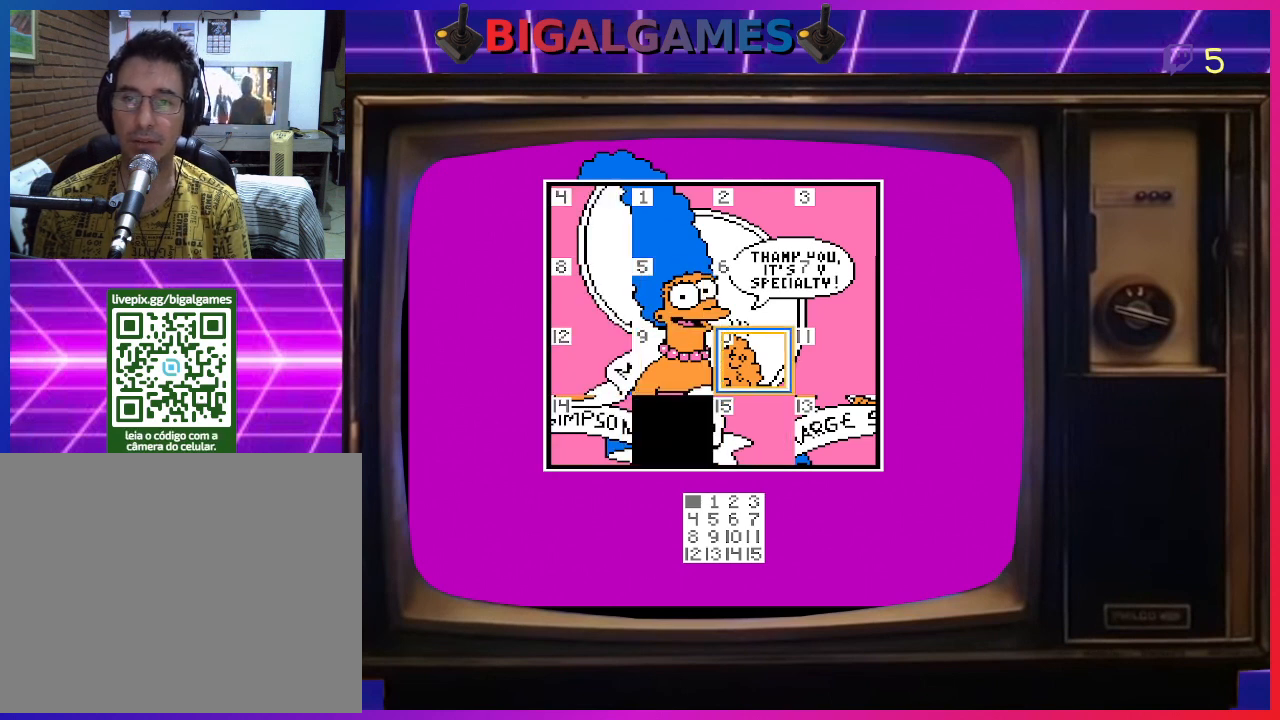
{"buttons": [], "right_stick": "center", "events": [[33, "DPAD_RIGHT", "down"], [100, "DPAD_RIGHT", "up"], [200, "DPAD_RIGHT", "down"], [267, "DPAD_RIGHT", "up"]]}
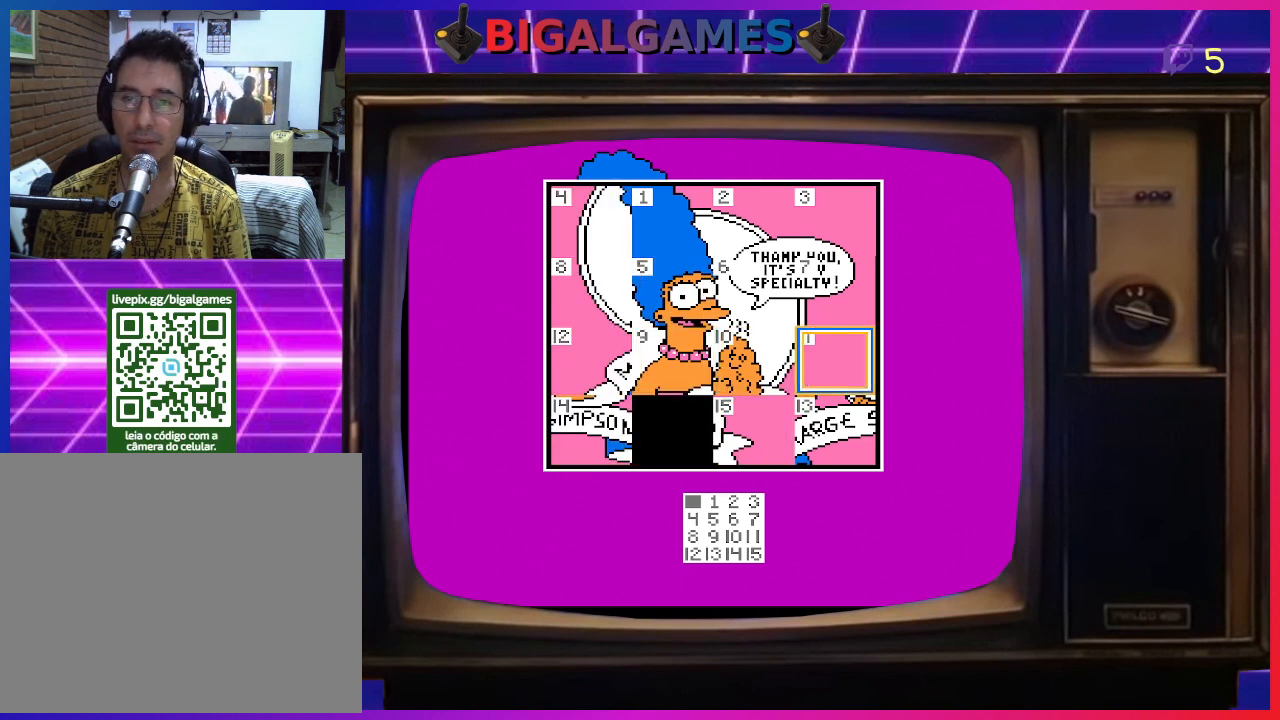
{"buttons": [], "right_stick": "center", "events": [[367, "DPAD_DOWN", "down"], [467, "DPAD_DOWN", "up"]]}
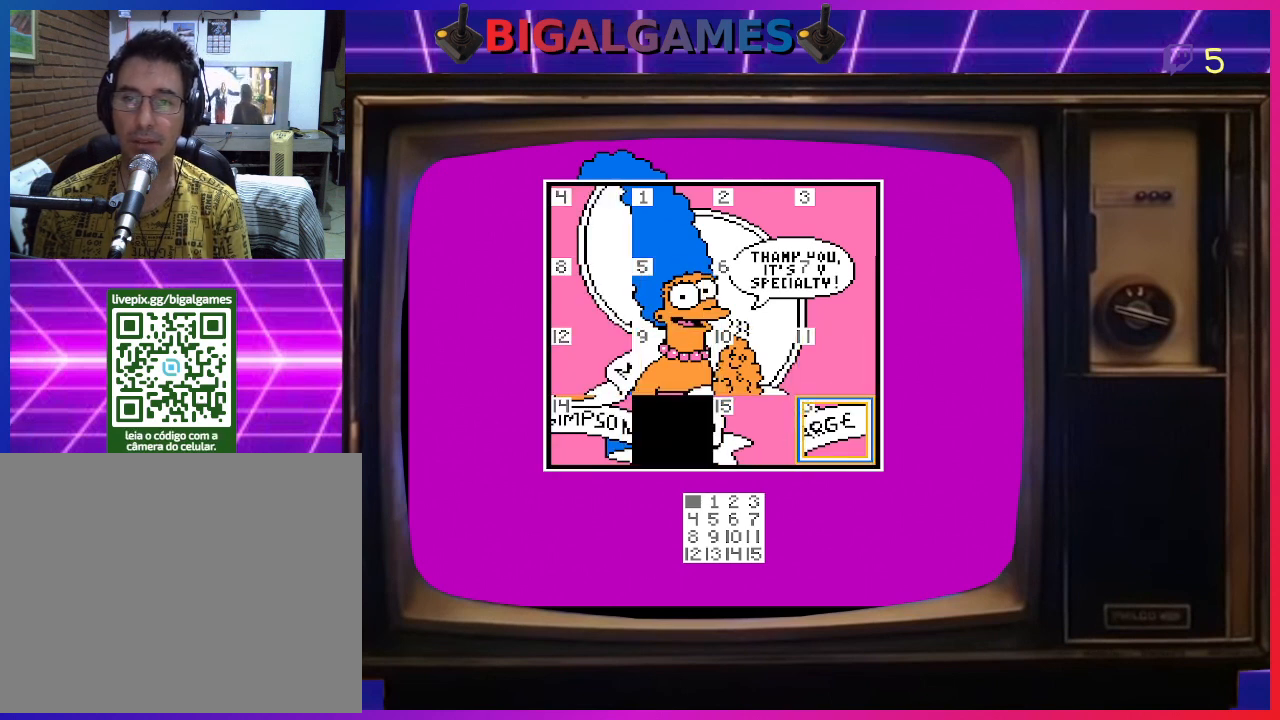
{"buttons": ["CIRCLE"], "right_stick": "center", "events": [[67, "DPAD_LEFT", "down"], [167, "DPAD_LEFT", "up"], [433, "CIRCLE", "down"]]}
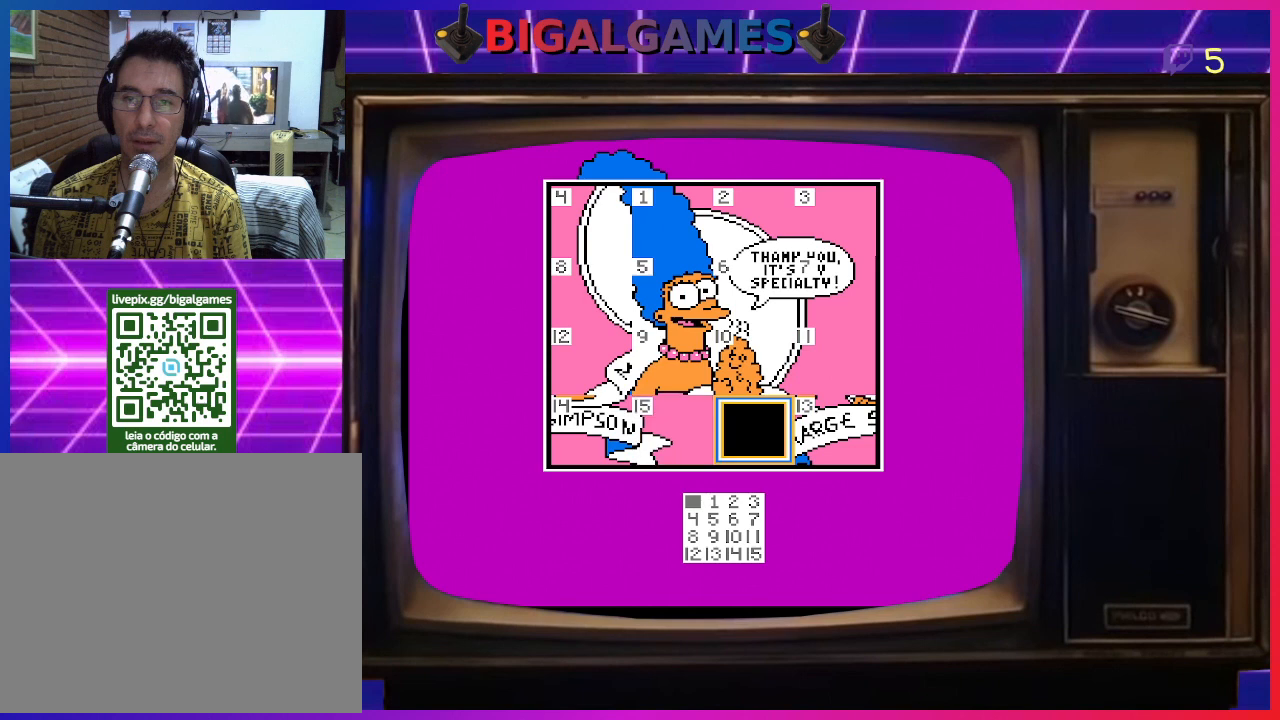
{"buttons": ["DPAD_UP"], "right_stick": "center", "events": [[67, "CIRCLE", "up"], [400, "DPAD_UP", "down"]]}
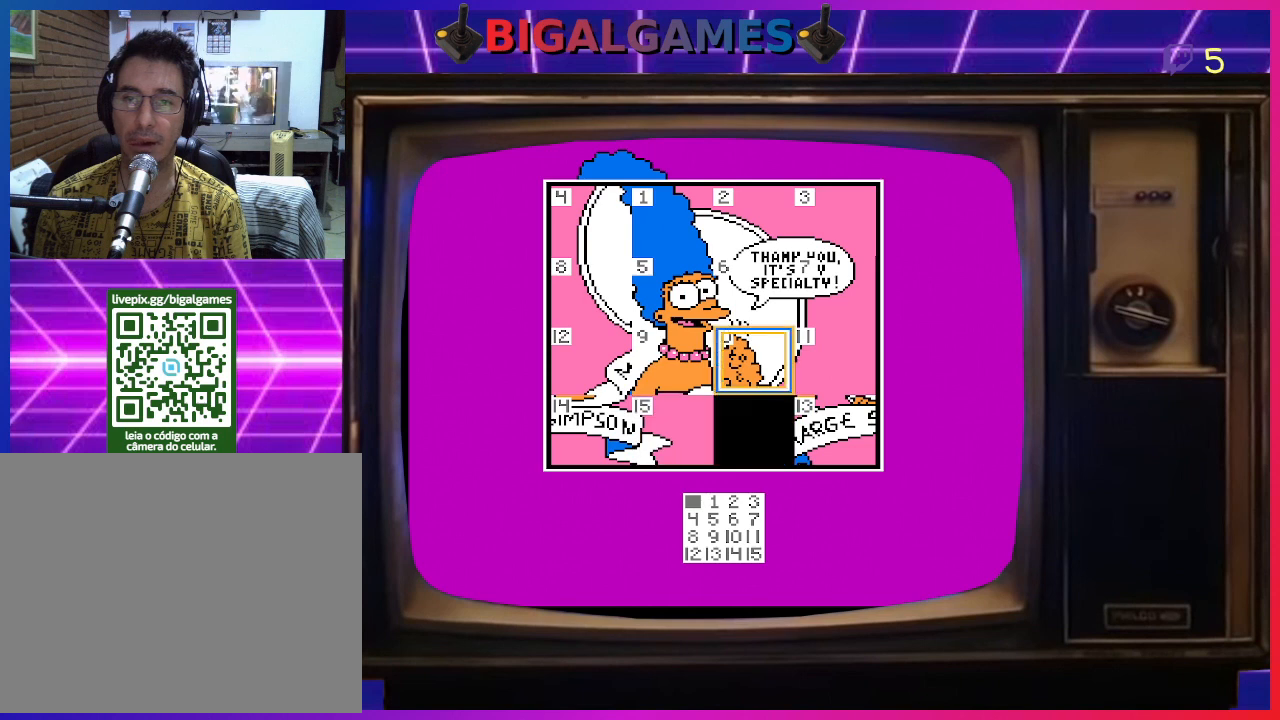
{"buttons": [], "right_stick": "center", "events": [[33, "DPAD_UP", "up"]]}
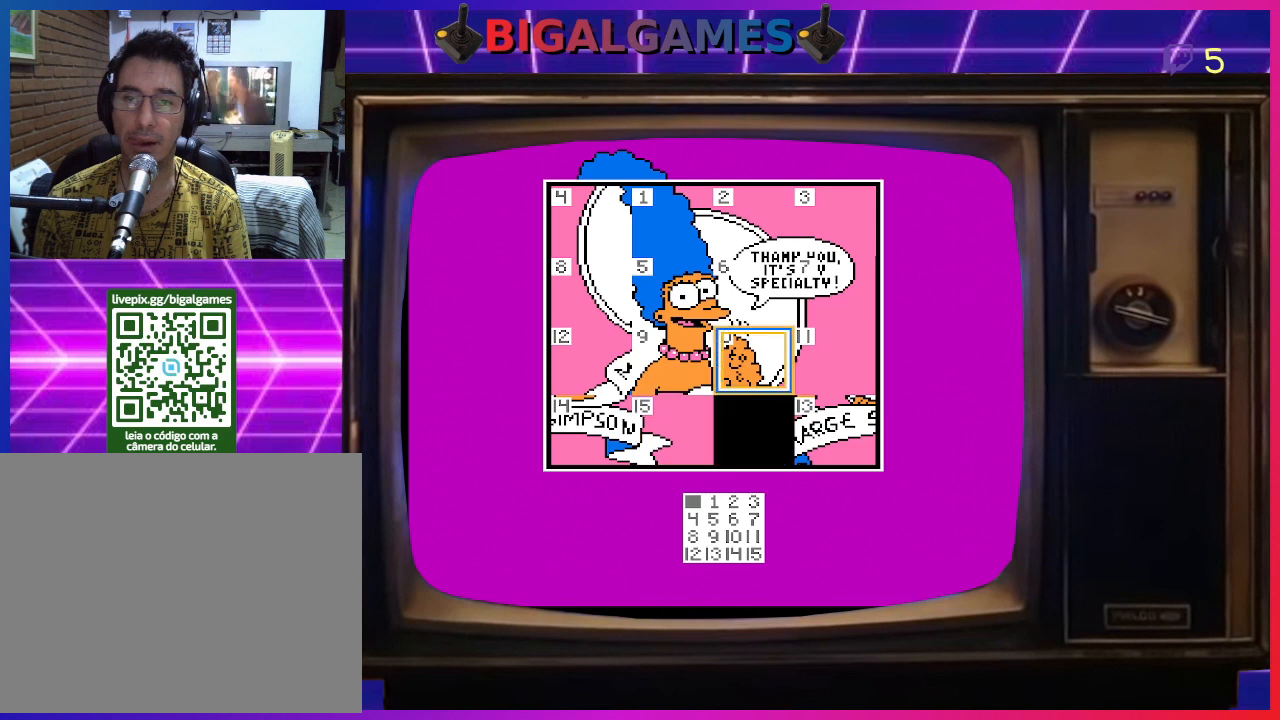
{"buttons": [], "right_stick": "center", "events": []}
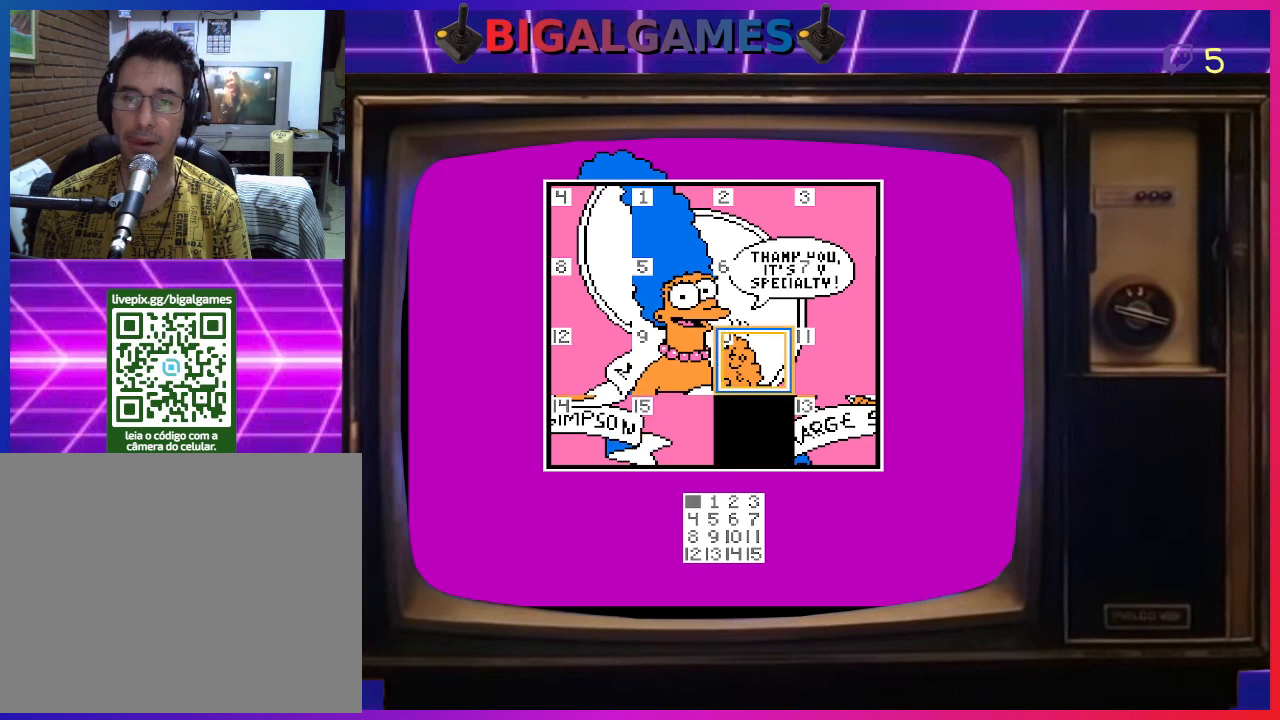
{"buttons": [], "right_stick": "center", "events": [[100, "DPAD_RIGHT", "down"], [233, "DPAD_RIGHT", "up"]]}
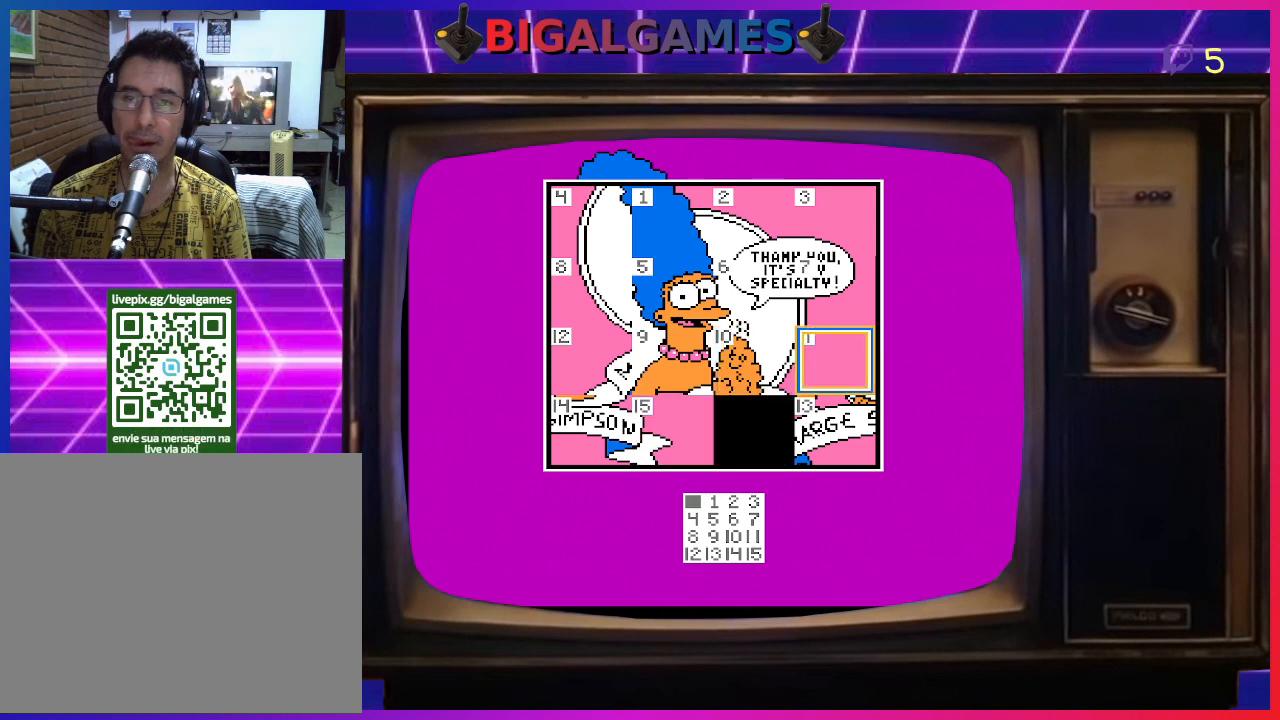
{"buttons": [], "right_stick": "center", "events": []}
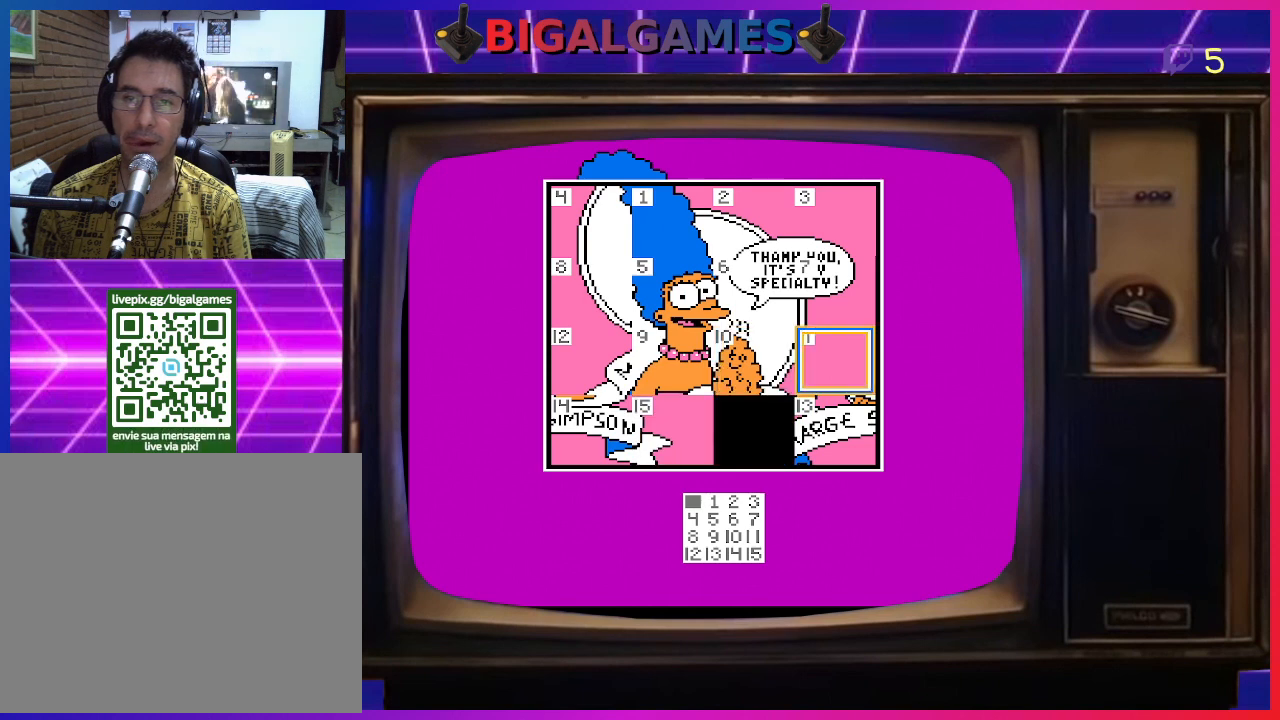
{"buttons": [], "right_stick": "center", "events": [[100, "DPAD_DOWN", "down"], [200, "DPAD_DOWN", "up"], [367, "CIRCLE", "down"], [500, "CIRCLE", "up"]]}
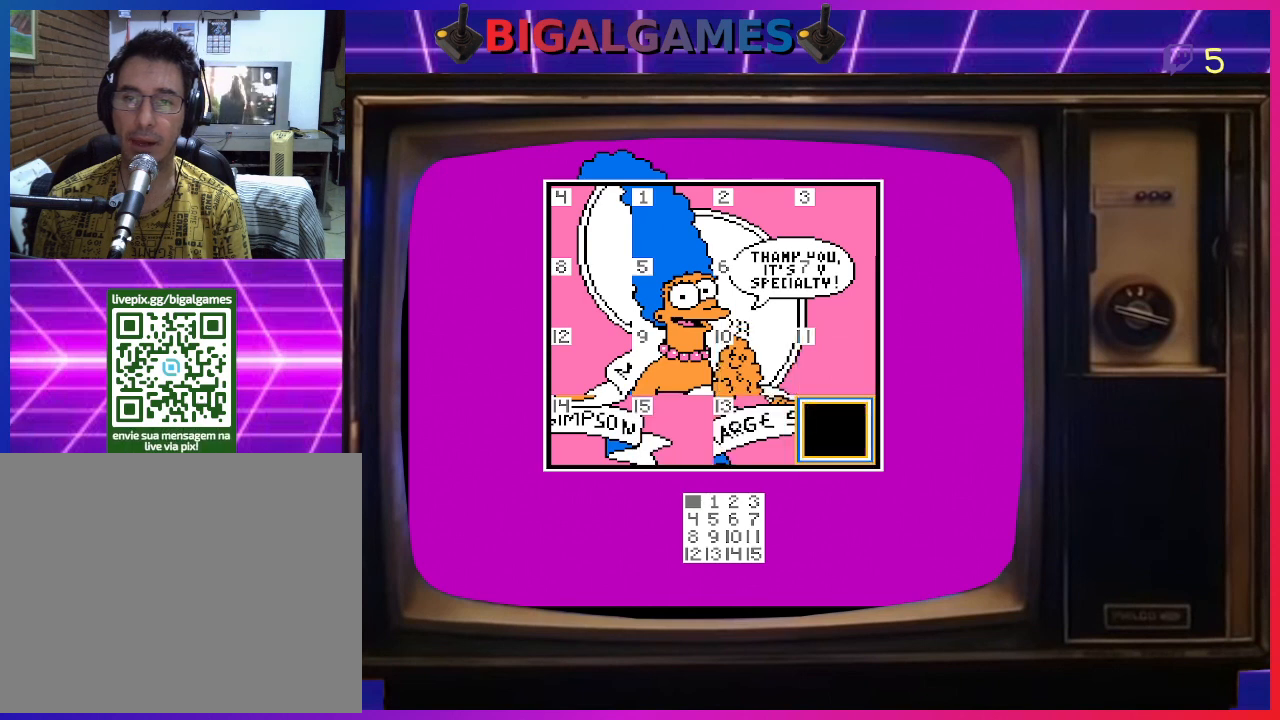
{"buttons": [], "right_stick": "center", "events": [[67, "DPAD_UP", "down"], [167, "DPAD_UP", "up"]]}
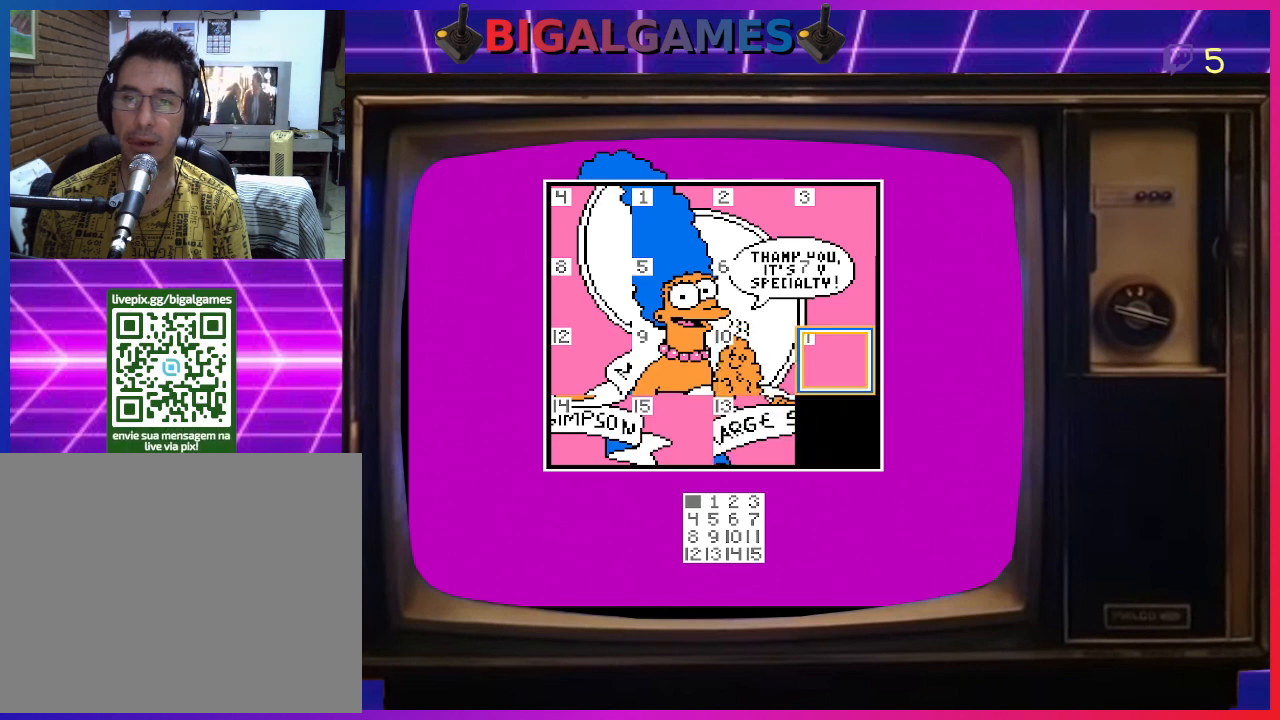
{"buttons": [], "right_stick": "center", "events": [[100, "DPAD_LEFT", "down"], [200, "DPAD_LEFT", "up"]]}
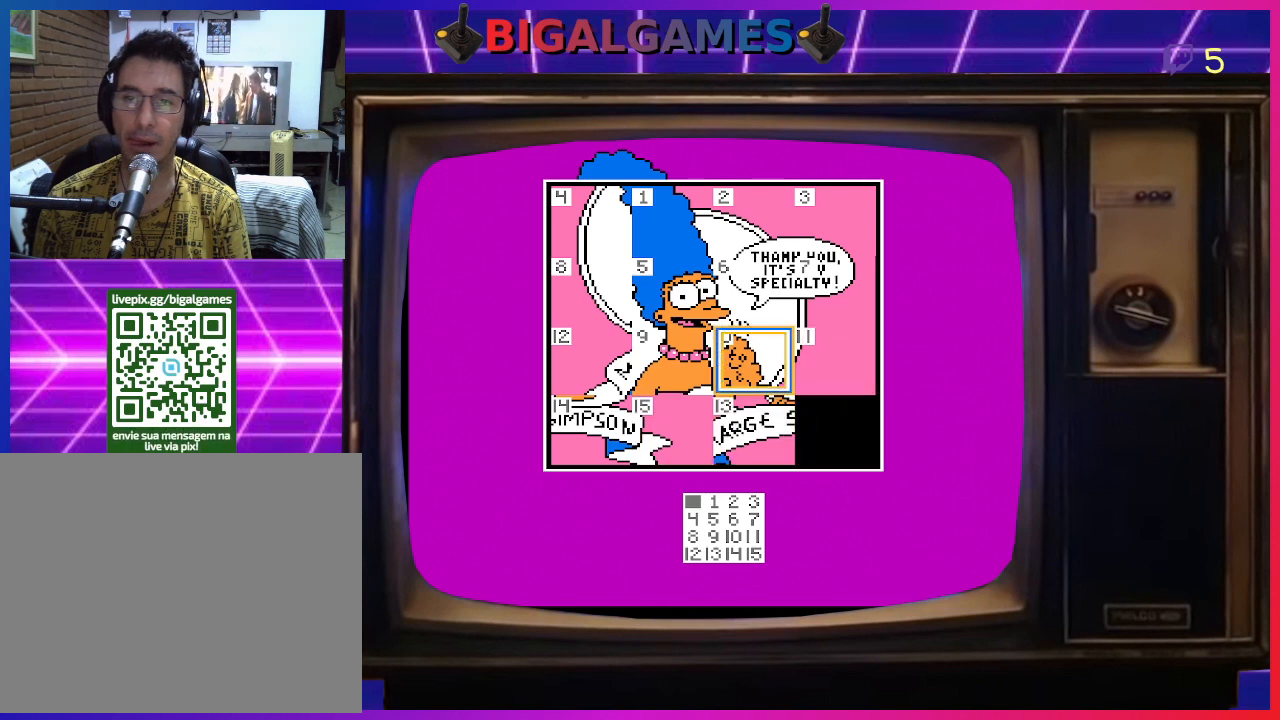
{"buttons": [], "right_stick": "center", "events": [[300, "DPAD_RIGHT", "down"], [433, "DPAD_RIGHT", "up"]]}
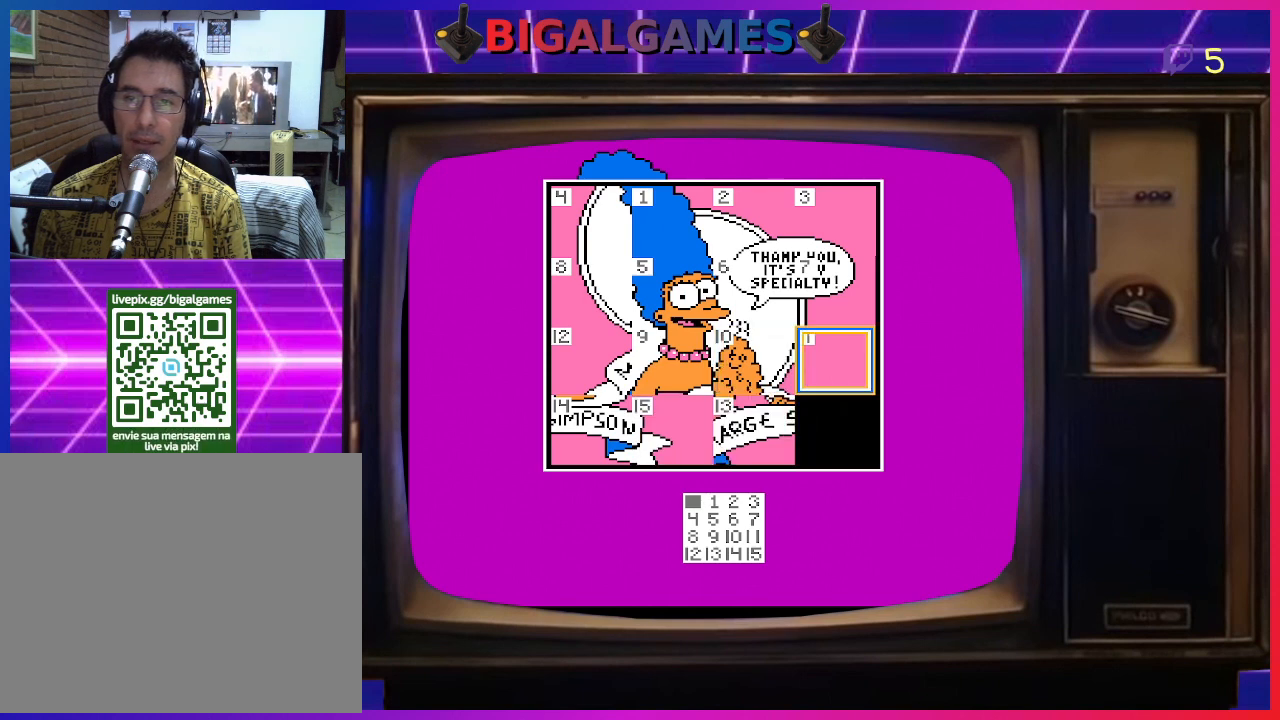
{"buttons": [], "right_stick": "center", "events": [[133, "CIRCLE", "down"], [267, "CIRCLE", "up"]]}
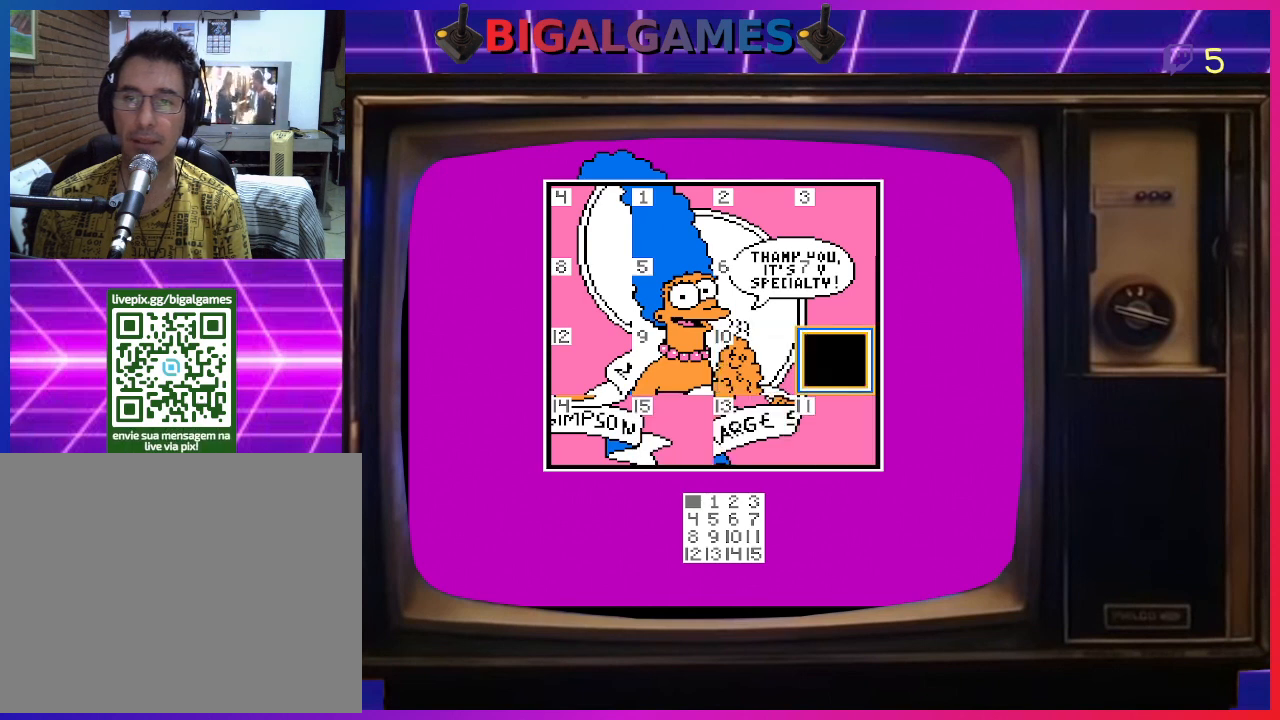
{"buttons": [], "right_stick": "center", "events": [[33, "DPAD_LEFT", "down"], [133, "DPAD_LEFT", "up"], [300, "CIRCLE", "down"], [433, "CIRCLE", "up"]]}
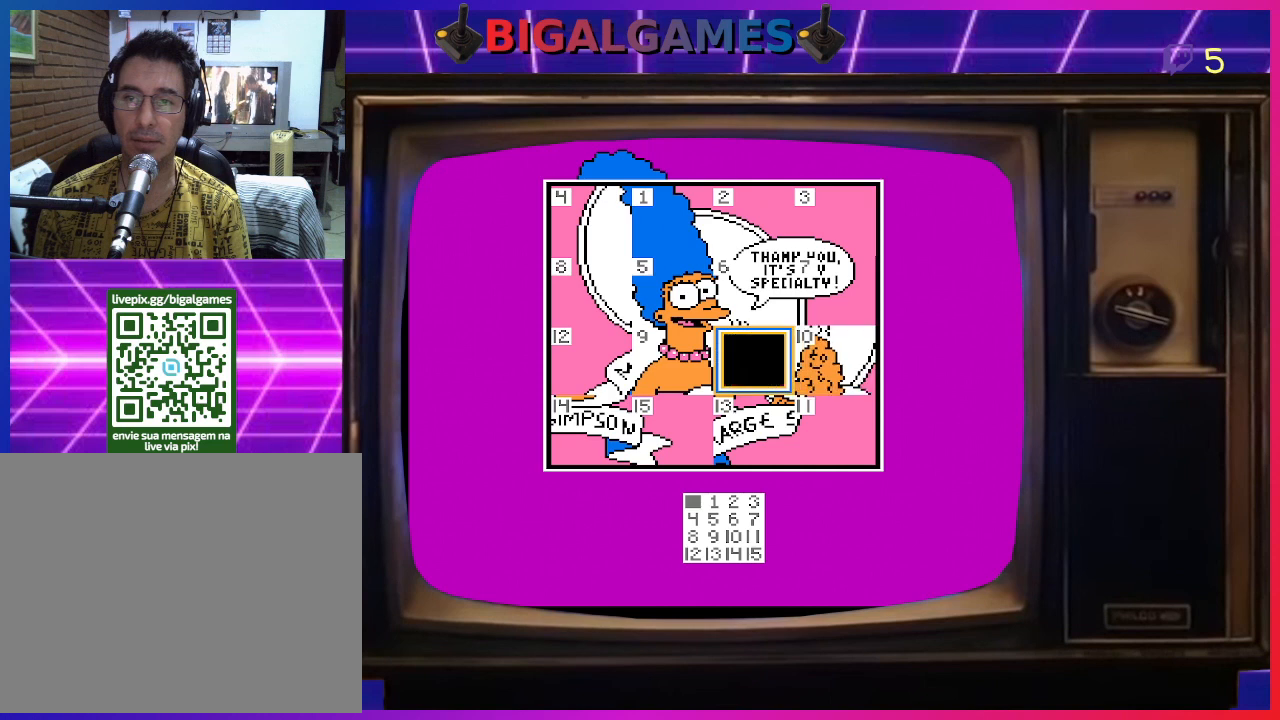
{"buttons": [], "right_stick": "center", "events": [[233, "DPAD_DOWN", "down"], [367, "DPAD_DOWN", "up"]]}
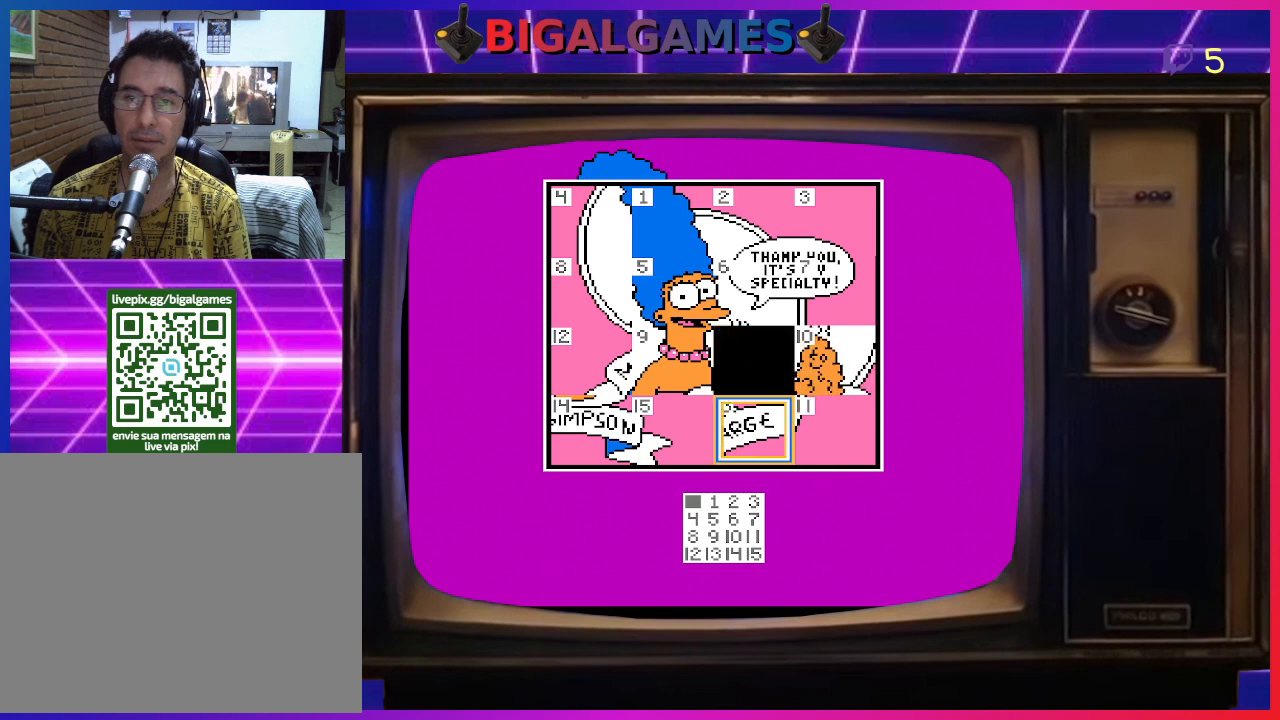
{"buttons": [], "right_stick": "center", "events": [[100, "CIRCLE", "down"], [233, "CIRCLE", "up"], [400, "DPAD_LEFT", "down"], [500, "DPAD_LEFT", "up"]]}
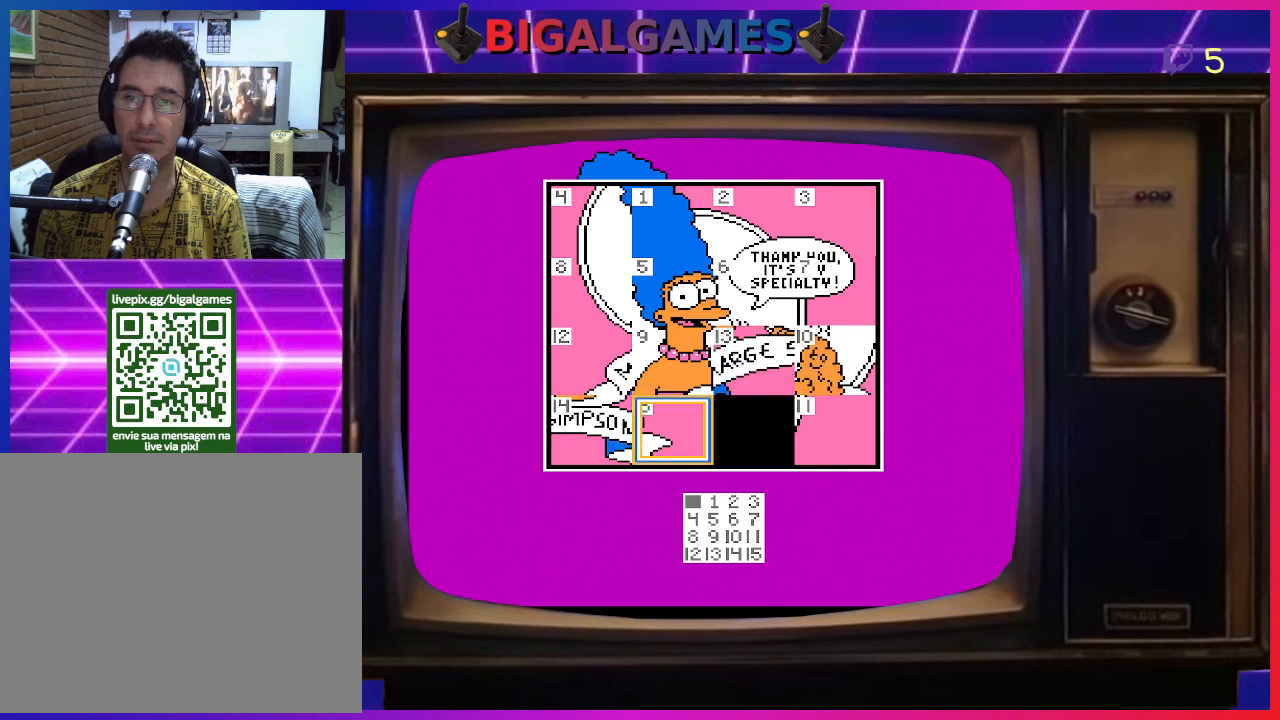
{"buttons": [], "right_stick": "center", "events": [[300, "CIRCLE", "down"], [433, "CIRCLE", "up"]]}
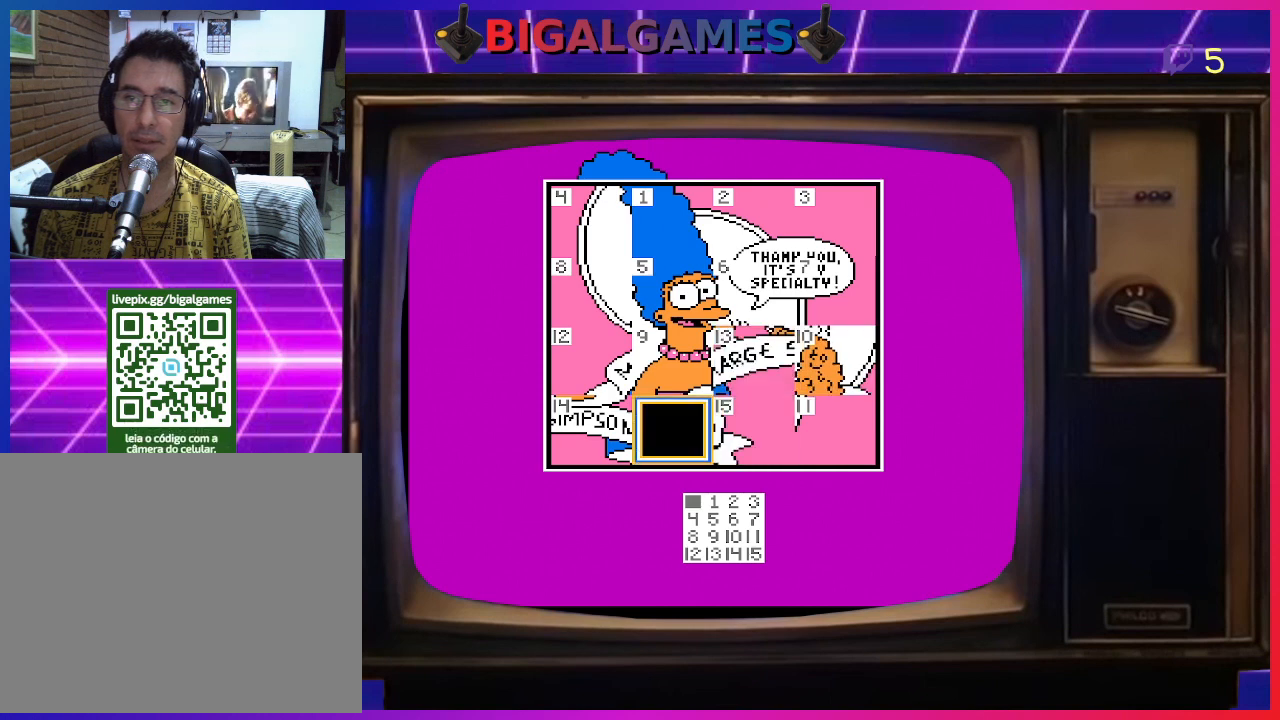
{"buttons": [], "right_stick": "center", "events": [[267, "DPAD_UP", "down"], [400, "DPAD_UP", "up"]]}
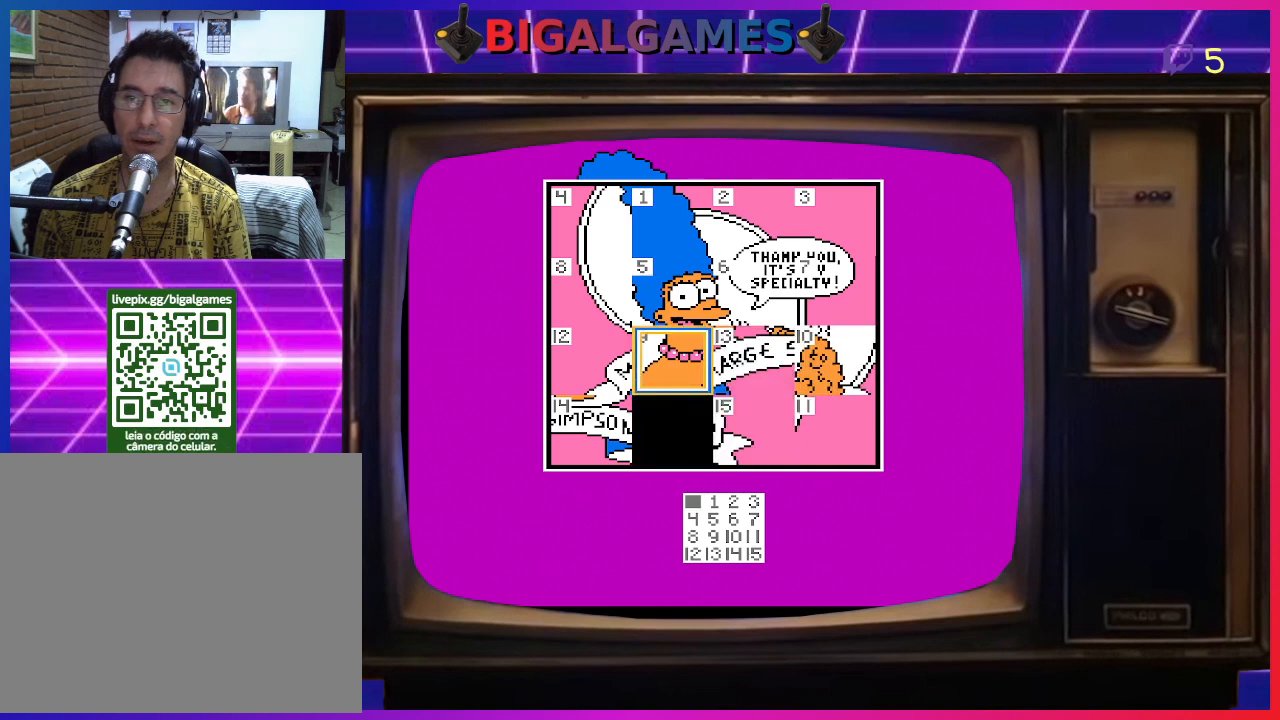
{"buttons": ["DPAD_RIGHT"], "right_stick": "center", "events": [[33, "CIRCLE", "down"], [167, "CIRCLE", "up"], [500, "DPAD_RIGHT", "down"]]}
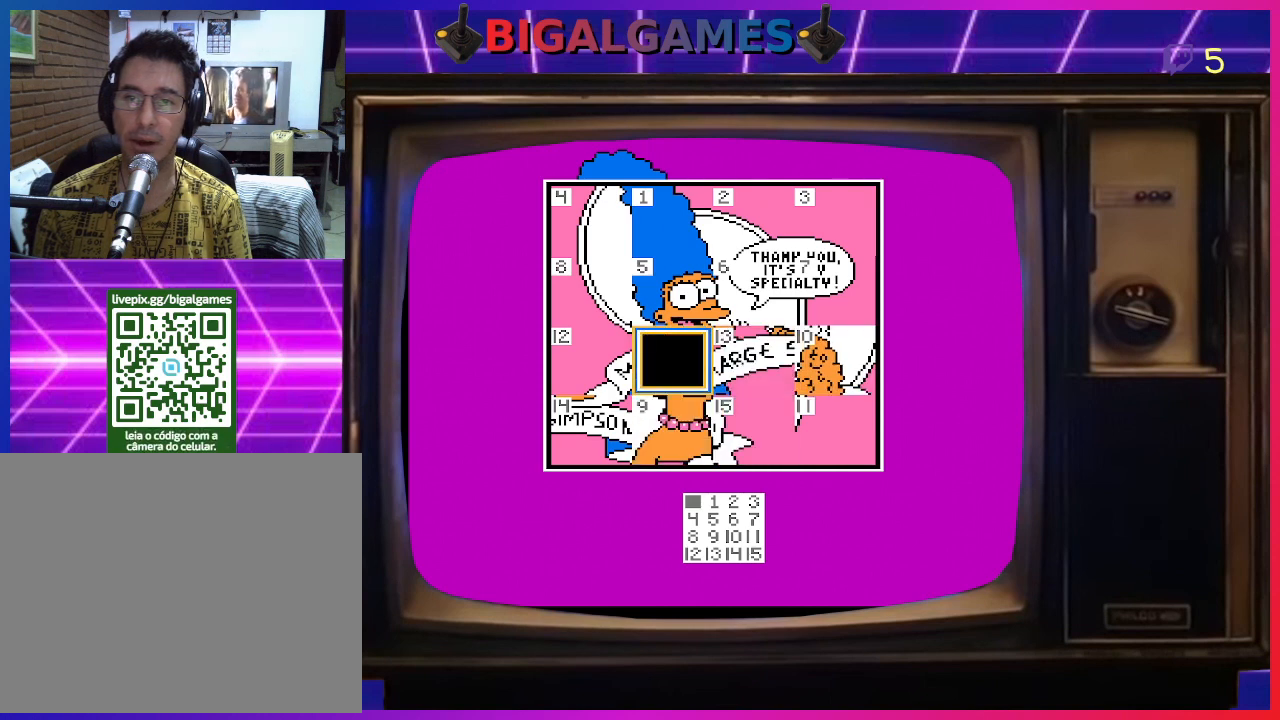
{"buttons": [], "right_stick": "center", "events": [[133, "DPAD_RIGHT", "up"], [233, "CIRCLE", "down"], [333, "CIRCLE", "up"]]}
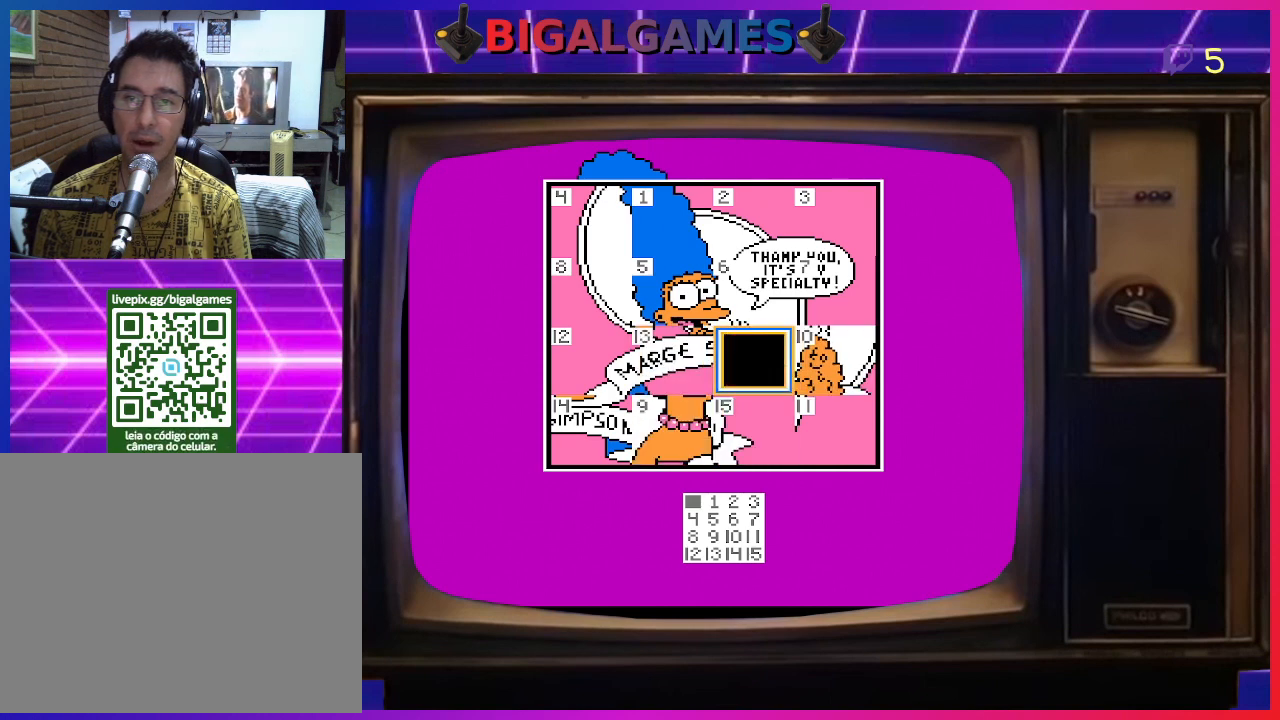
{"buttons": ["CIRCLE"], "right_stick": "center", "events": [[100, "DPAD_DOWN", "down"], [233, "DPAD_DOWN", "up"], [400, "CIRCLE", "down"]]}
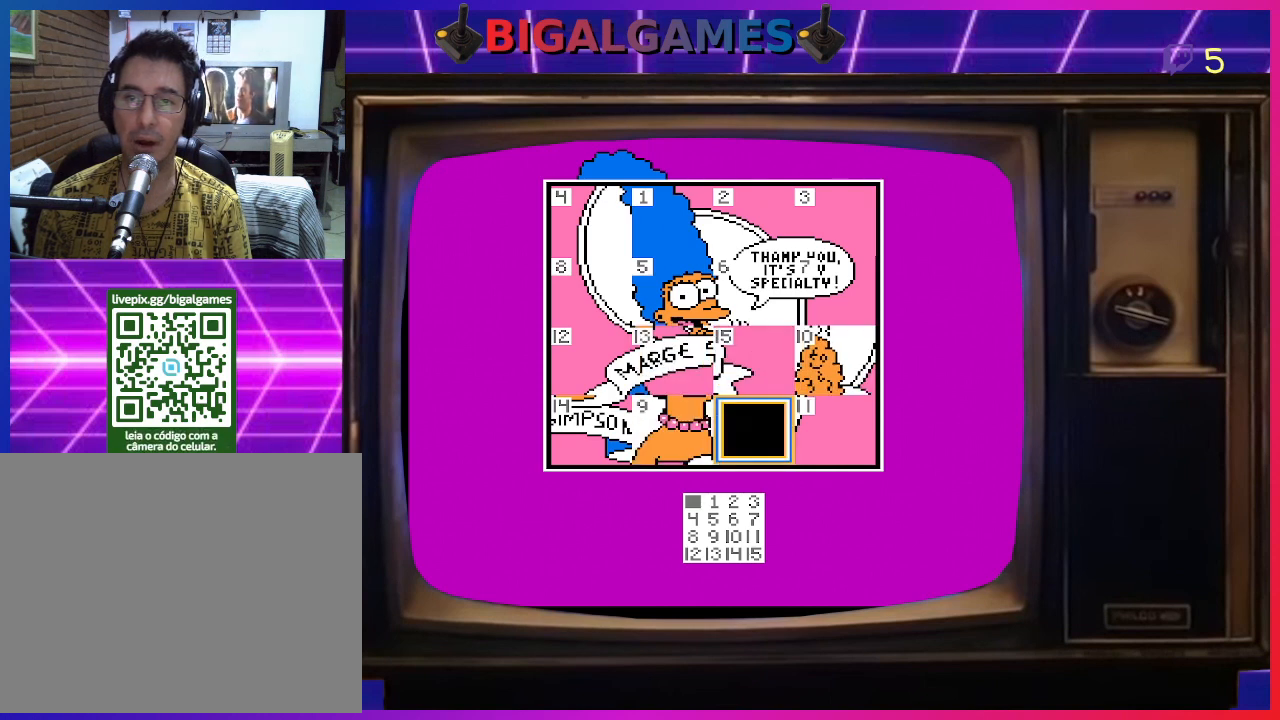
{"buttons": ["CIRCLE"], "right_stick": "center", "events": [[33, "CIRCLE", "up"], [200, "DPAD_LEFT", "down"], [300, "DPAD_LEFT", "up"], [500, "CIRCLE", "down"]]}
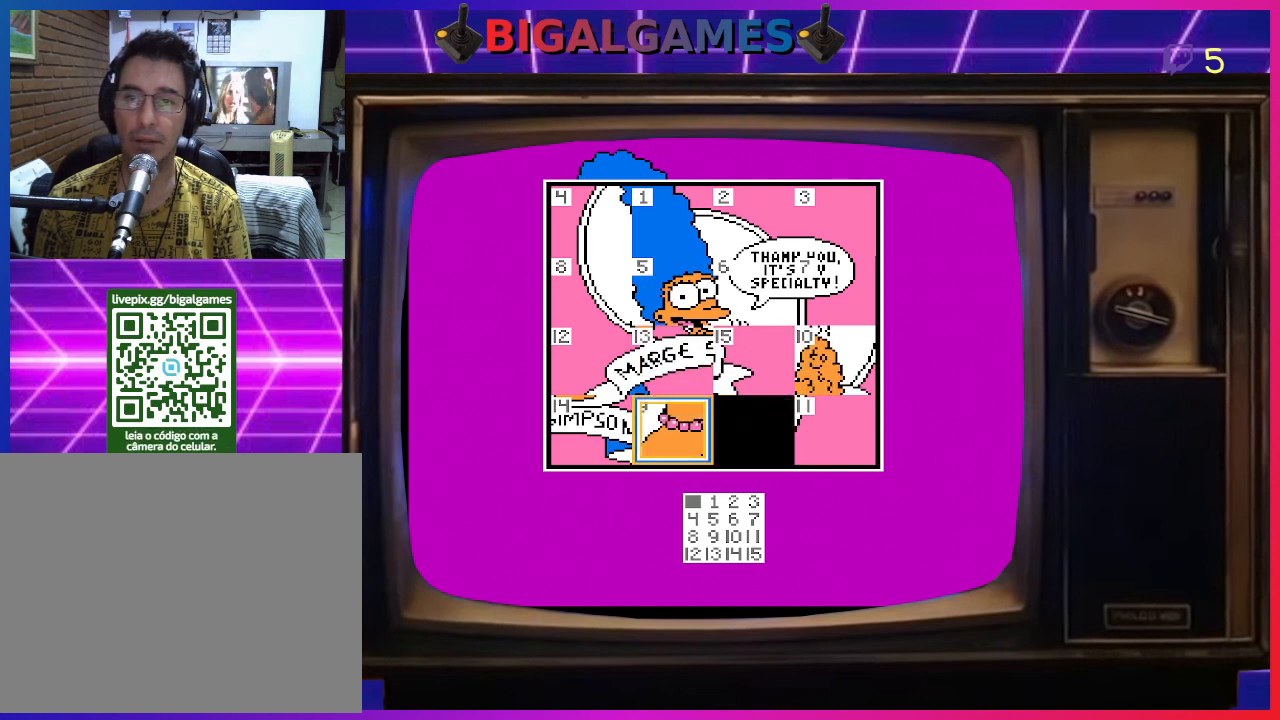
{"buttons": [], "right_stick": "center", "events": [[133, "CIRCLE", "up"], [200, "DPAD_UP", "down"], [300, "DPAD_UP", "up"]]}
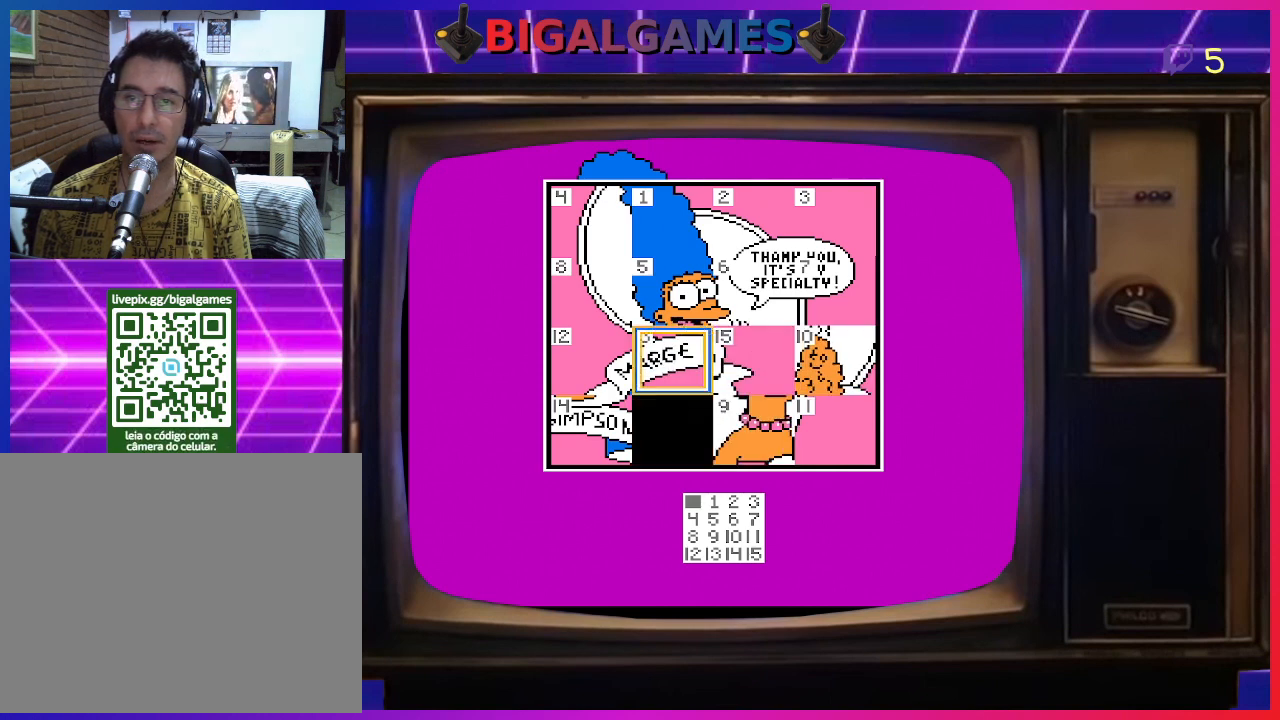
{"buttons": [], "right_stick": "center", "events": [[33, "CIRCLE", "down"], [100, "CIRCLE", "up"]]}
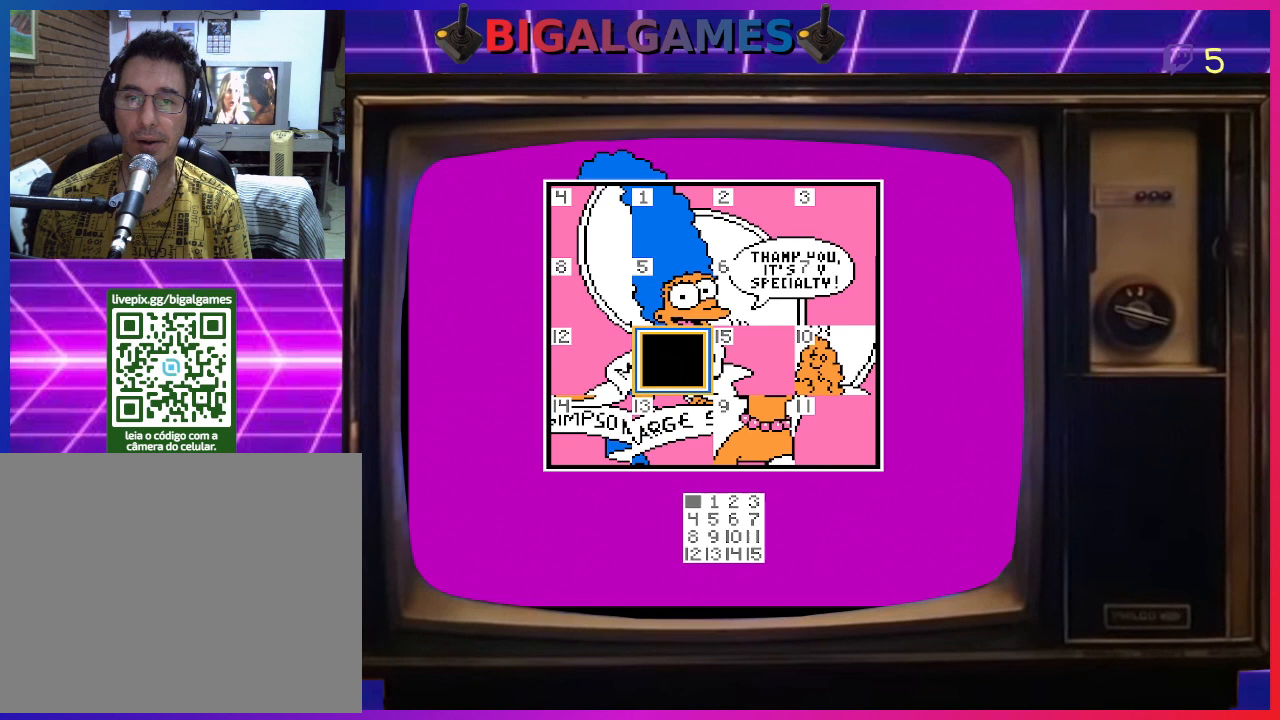
{"buttons": [], "right_stick": "center", "events": []}
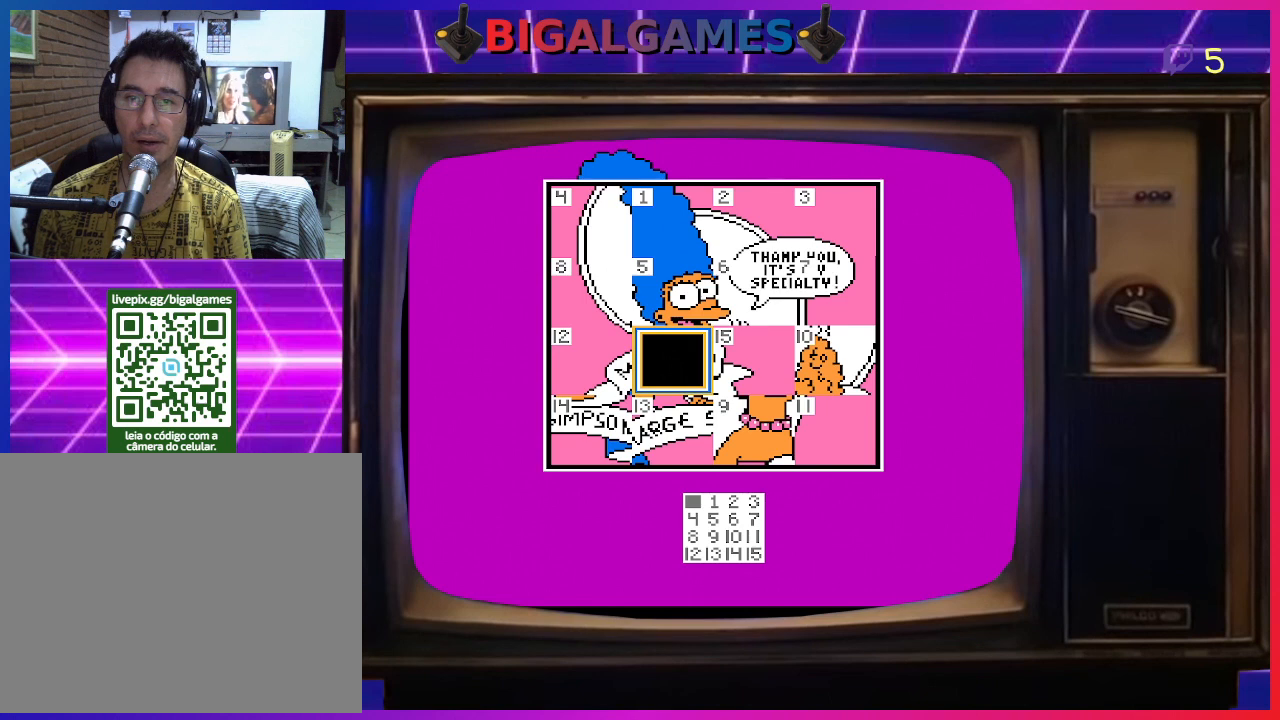
{"buttons": [], "right_stick": "center", "events": [[133, "DPAD_RIGHT", "down"], [267, "DPAD_RIGHT", "up"]]}
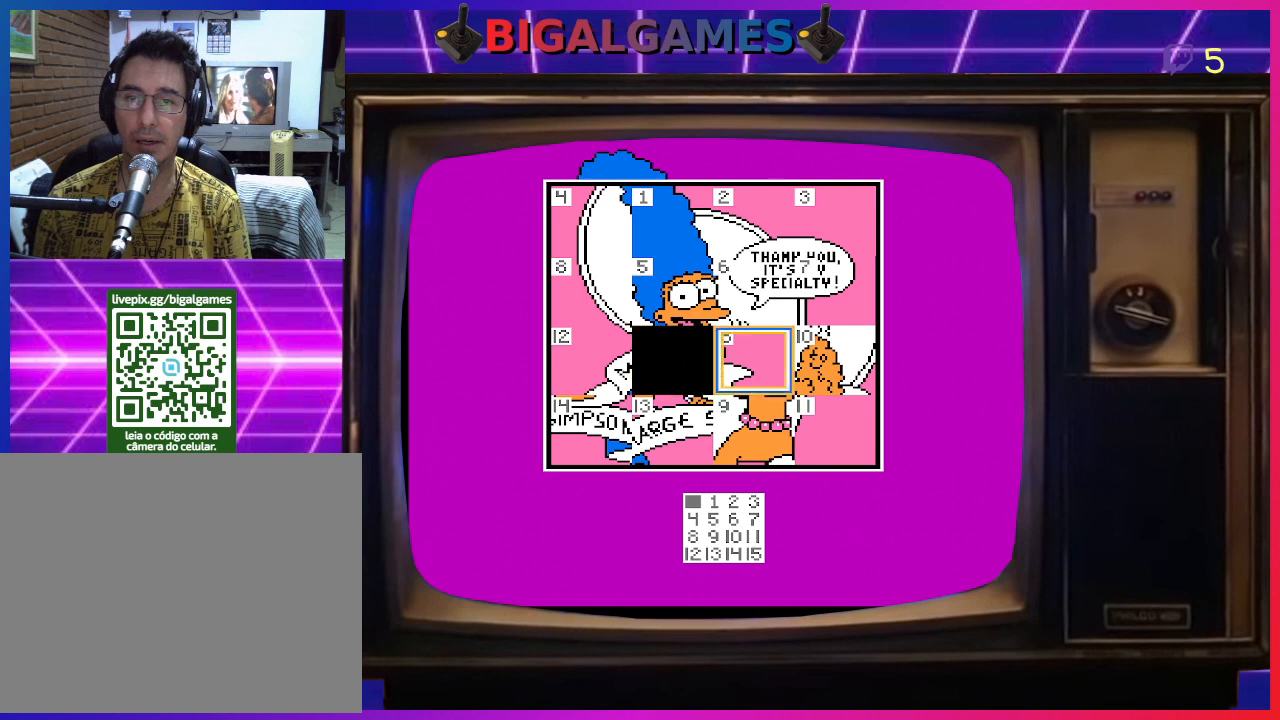
{"buttons": [], "right_stick": "center", "events": [[100, "CIRCLE", "down"], [233, "CIRCLE", "up"]]}
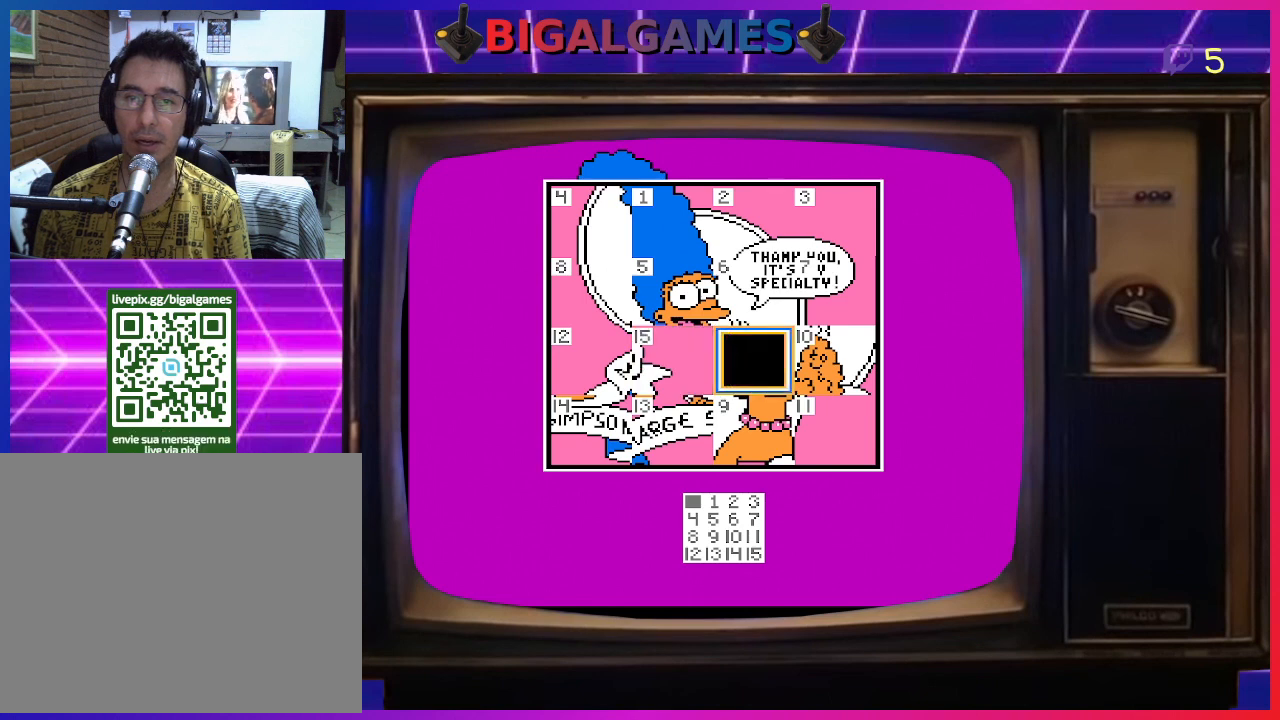
{"buttons": ["CIRCLE"], "right_stick": "center", "events": [[100, "DPAD_DOWN", "down"], [233, "DPAD_DOWN", "up"], [400, "CIRCLE", "down"]]}